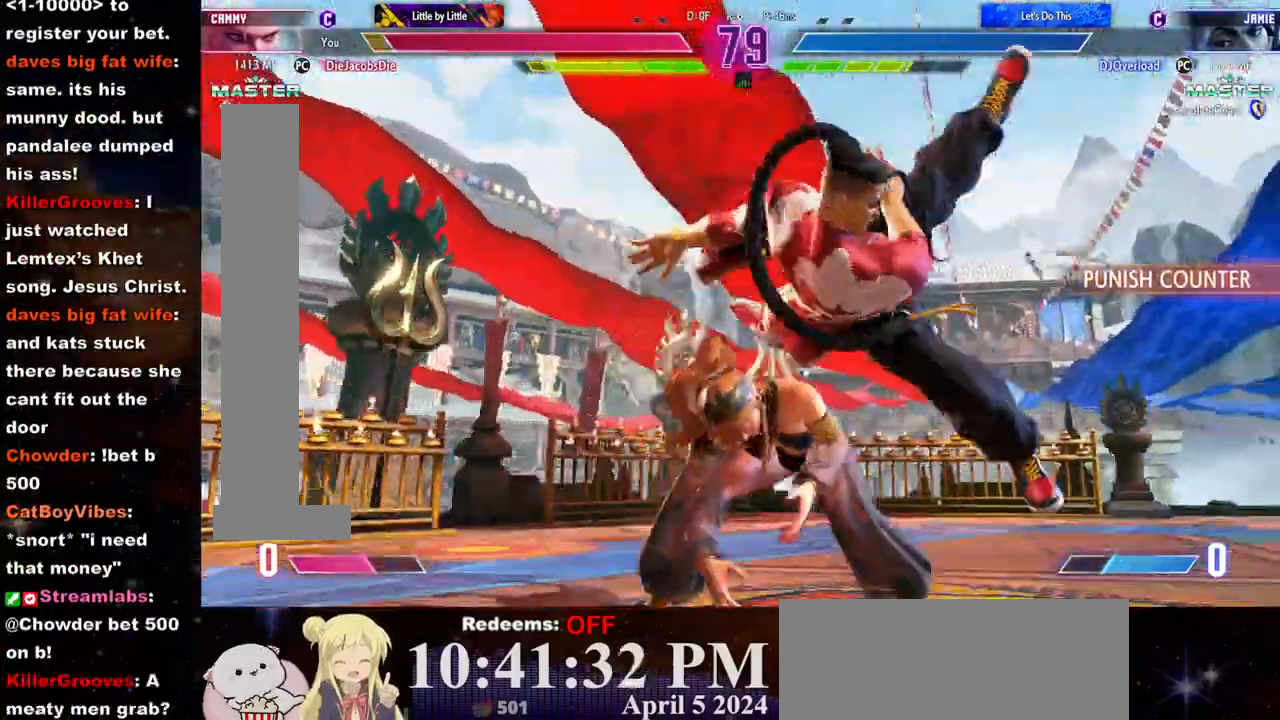
Gameplay with a controller (arcade stick); each line is a JSON object with the inputs held at the frame after it. "events" lists button and stick changes between this image and that frame as [ms after this image, input, new state], when the widget could be followed in between. Not read: L3 R3.
{"buttons": ["CROSS", "SQUARE"], "left_stick": "center", "events": [[50, "CROSS", "down"], [50, "SQUARE", "down"], [117, "SQUARE", "up"], [150, "CROSS", "up"], [217, "CROSS", "down"], [217, "SQUARE", "down"], [300, "SQUARE", "up"], [317, "CROSS", "up"], [500, "CROSS", "down"], [500, "SQUARE", "down"]]}
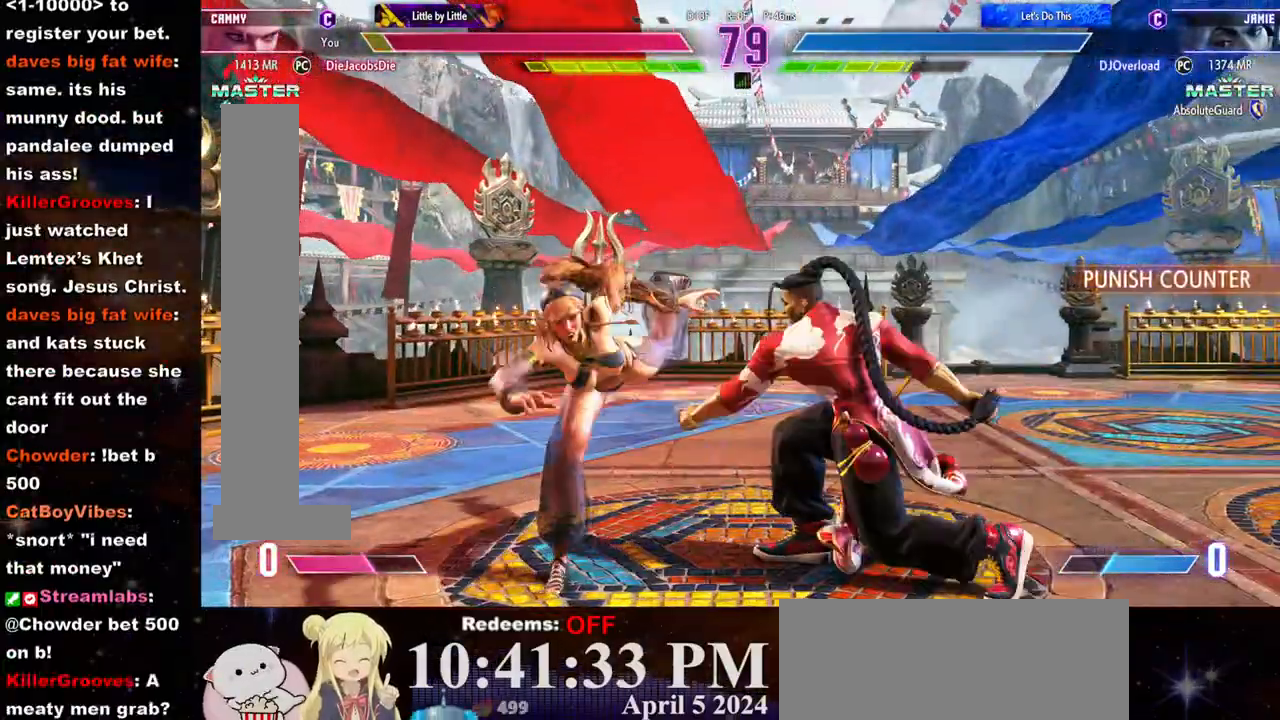
{"buttons": ["CROSS", "SQUARE"], "left_stick": "center", "events": [[100, "CROSS", "up"], [100, "SQUARE", "up"], [250, "CROSS", "down"], [250, "SQUARE", "down"], [350, "CROSS", "up"], [350, "SQUARE", "up"], [450, "CROSS", "down"], [450, "SQUARE", "down"]]}
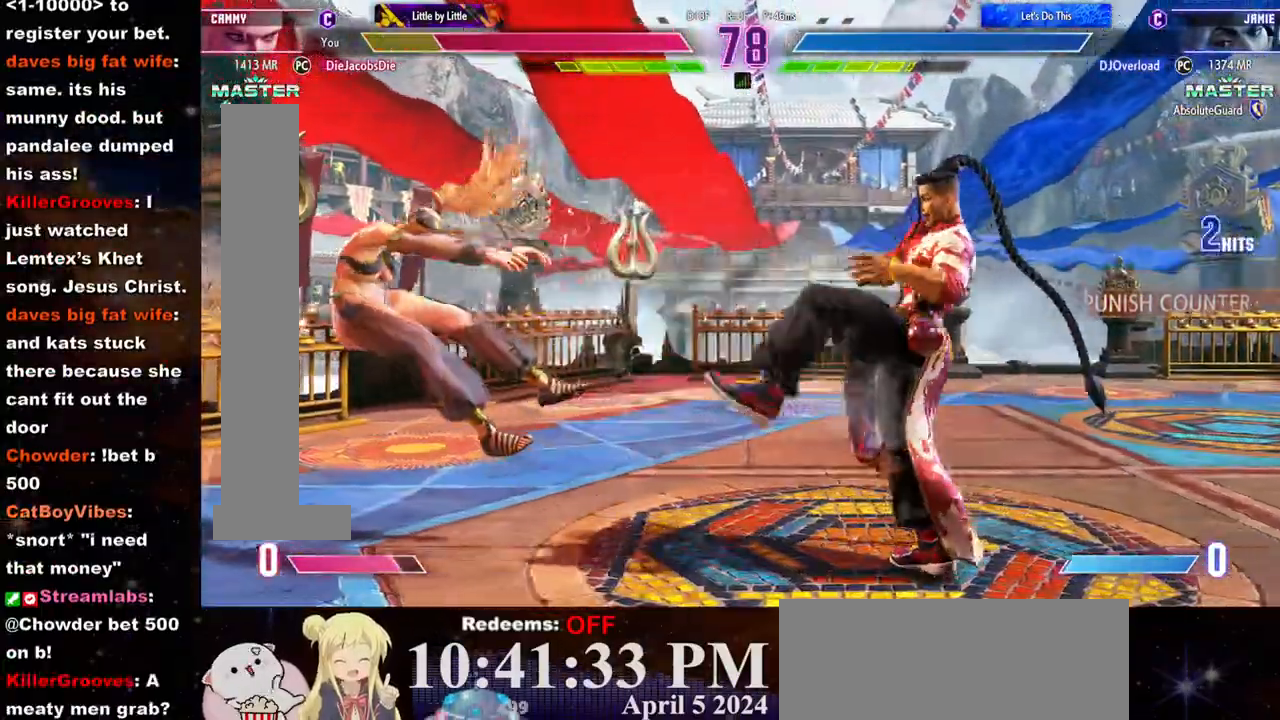
{"buttons": [], "left_stick": "center", "events": [[33, "CROSS", "up"], [33, "SQUARE", "up"], [117, "CROSS", "down"], [117, "SQUARE", "down"], [167, "SQUARE", "up"], [183, "CROSS", "up"], [250, "CROSS", "down"], [250, "SQUARE", "down"], [317, "CROSS", "up"], [317, "SQUARE", "up"]]}
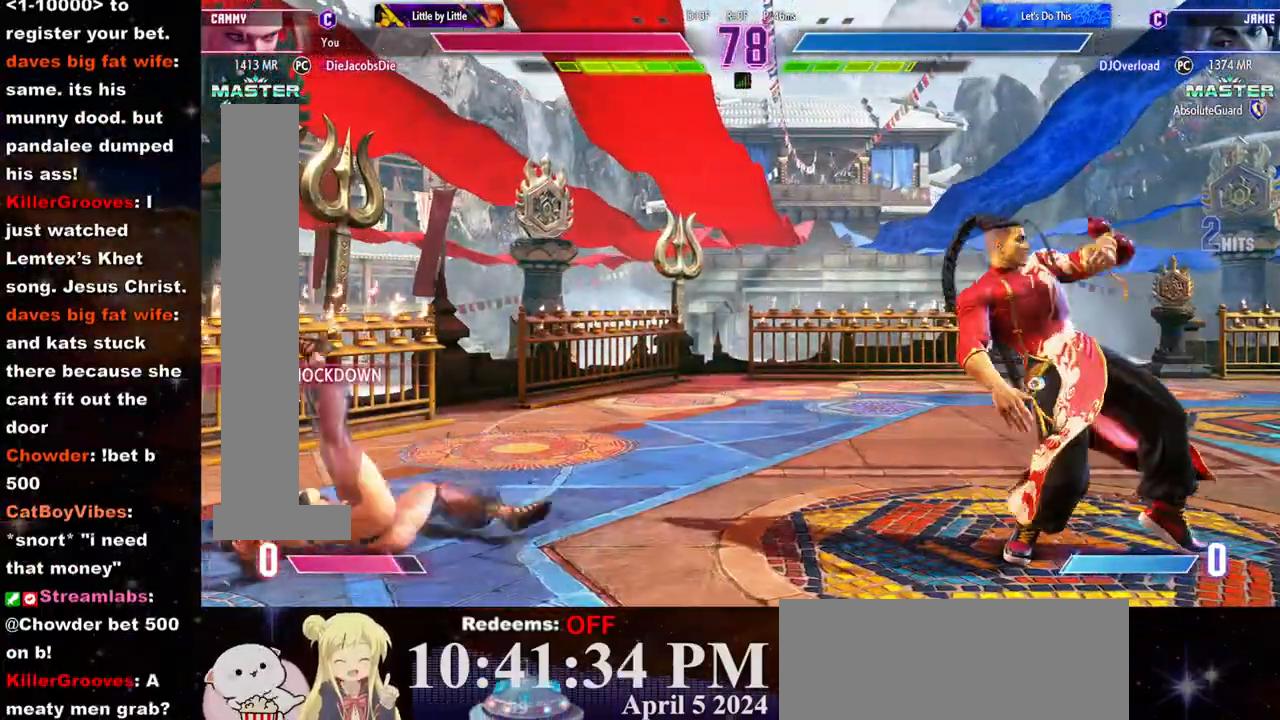
{"buttons": [], "left_stick": "right", "events": [[200, "left_stick", "right"]]}
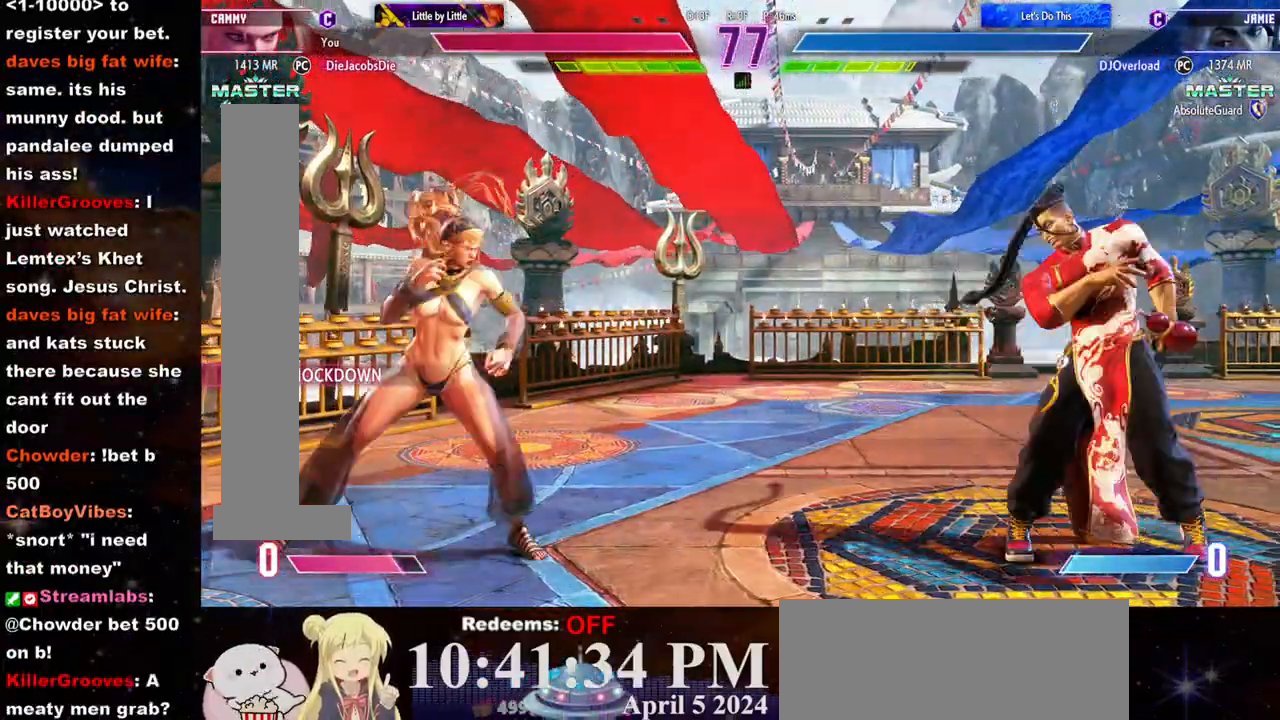
{"buttons": [], "left_stick": "right", "events": [[333, "left_stick", "left"], [483, "left_stick", "right"]]}
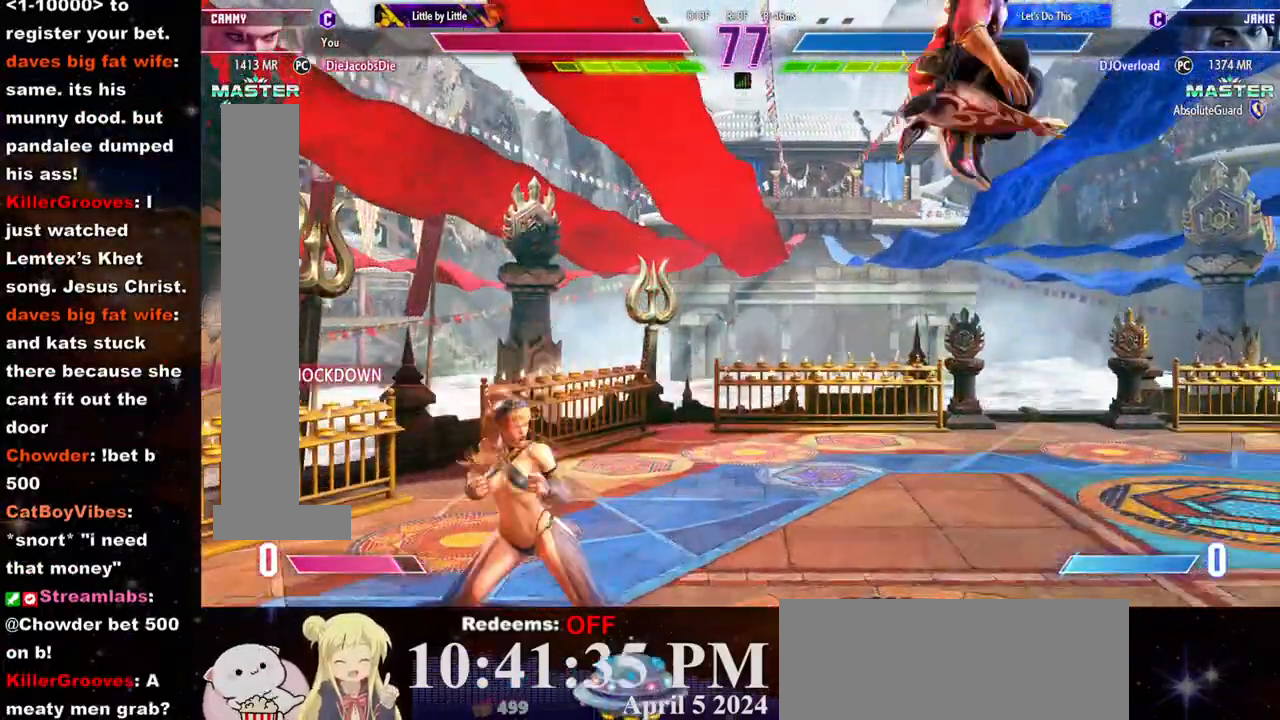
{"buttons": [], "left_stick": "center", "events": [[33, "left_stick", "center"], [100, "R2", "down"], [167, "R2", "up"]]}
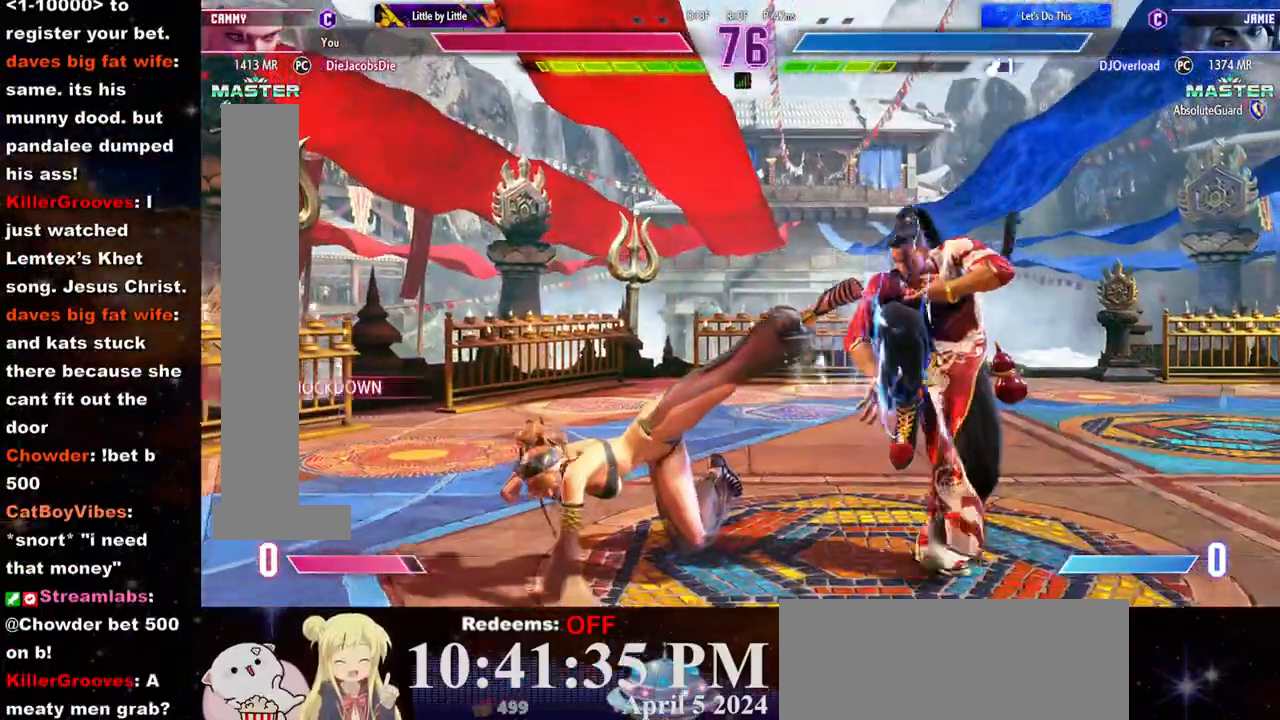
{"buttons": [], "left_stick": "down-left"}
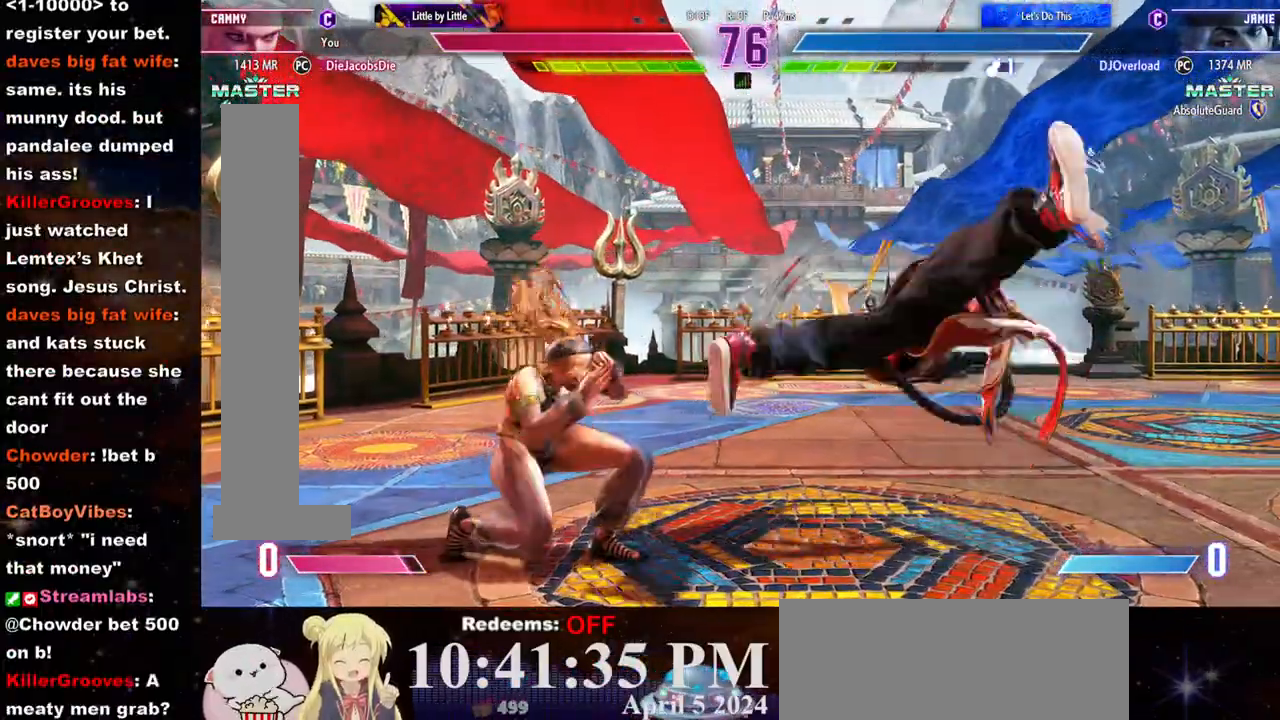
{"buttons": [], "left_stick": "center", "events": [[367, "left_stick", "left"], [483, "left_stick", "center"]]}
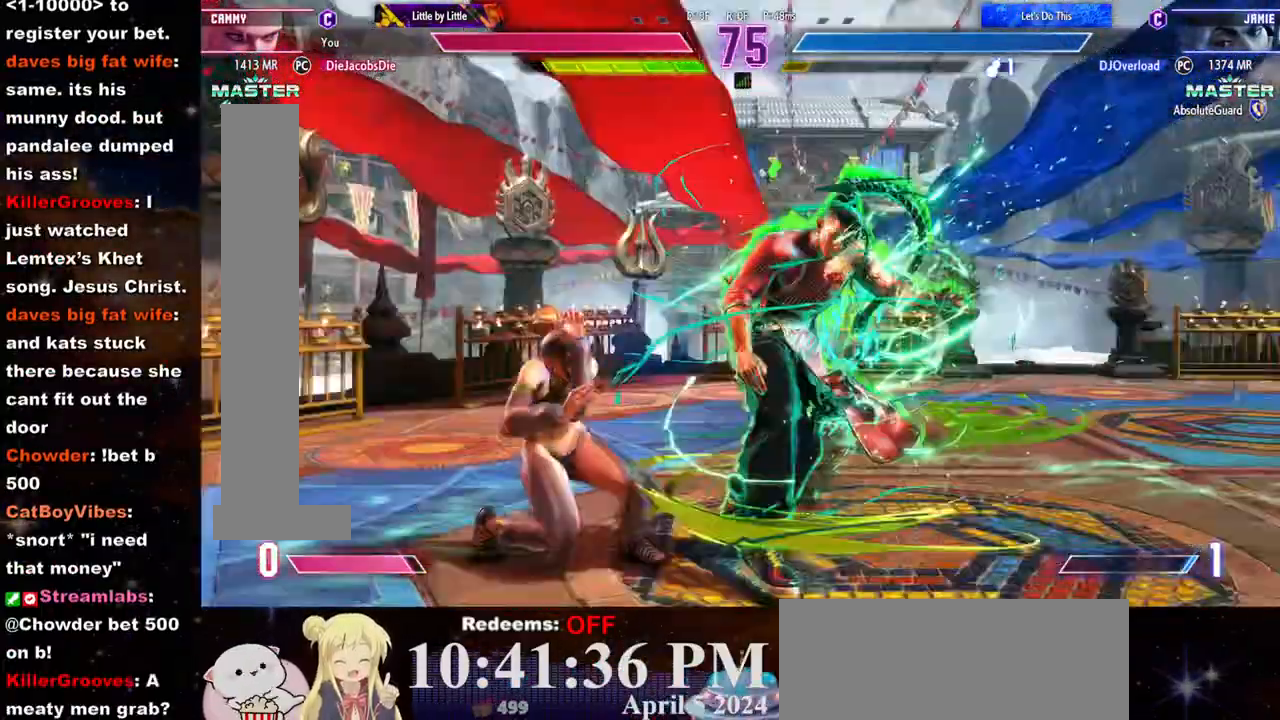
{"buttons": [], "left_stick": "left", "events": [[83, "left_stick", "left"], [133, "SQUARE", "down"], [167, "left_stick", "center"], [250, "SQUARE", "up"], [283, "left_stick", "left"]]}
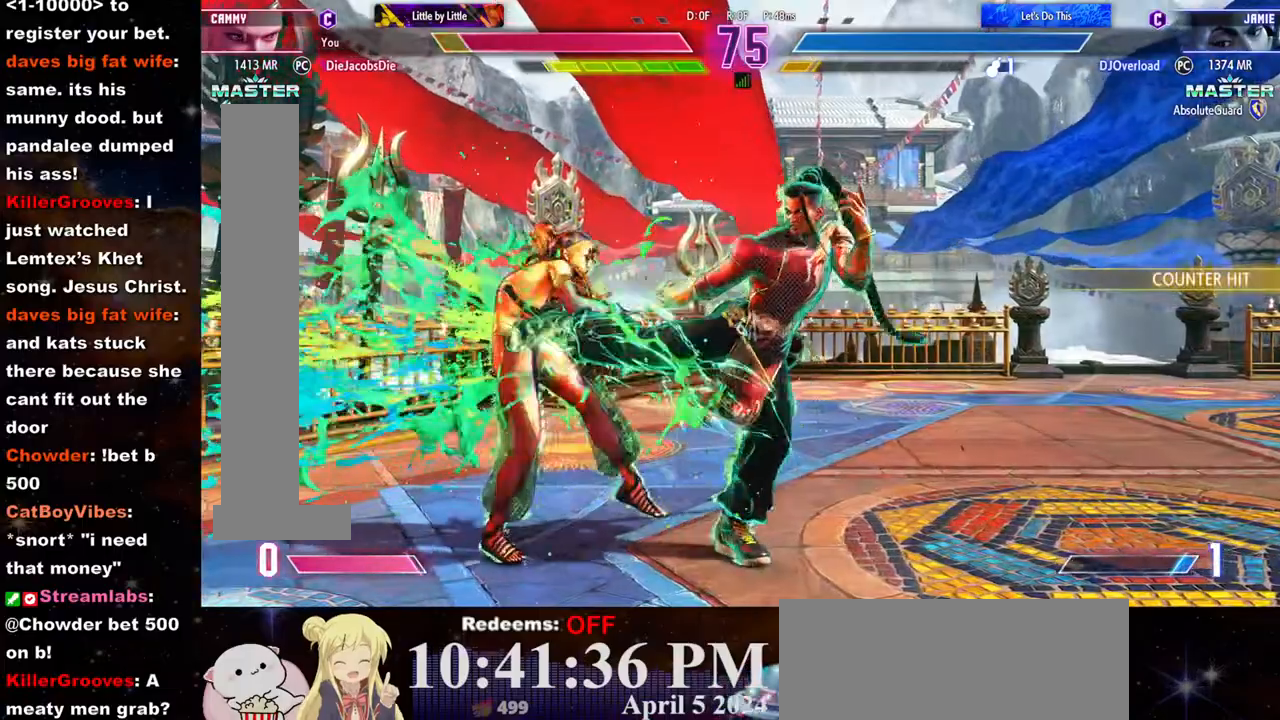
{"buttons": [], "left_stick": "left", "events": []}
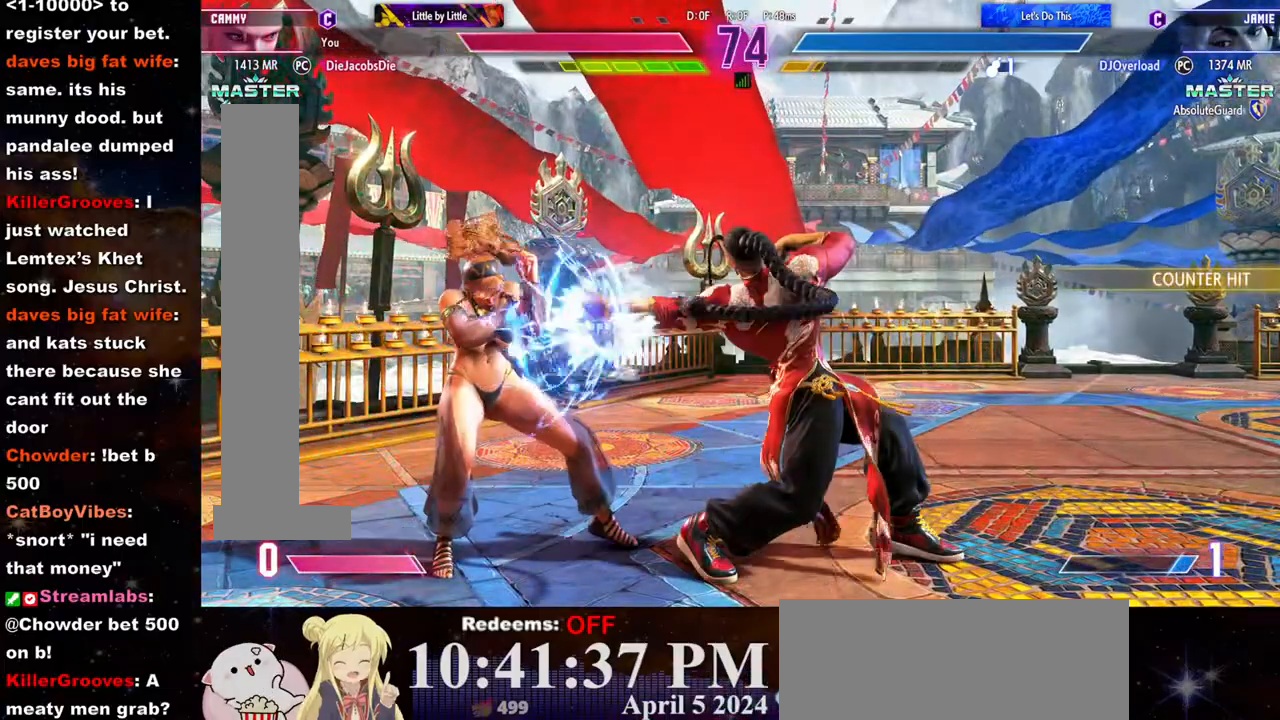
{"buttons": ["R2"], "left_stick": "center"}
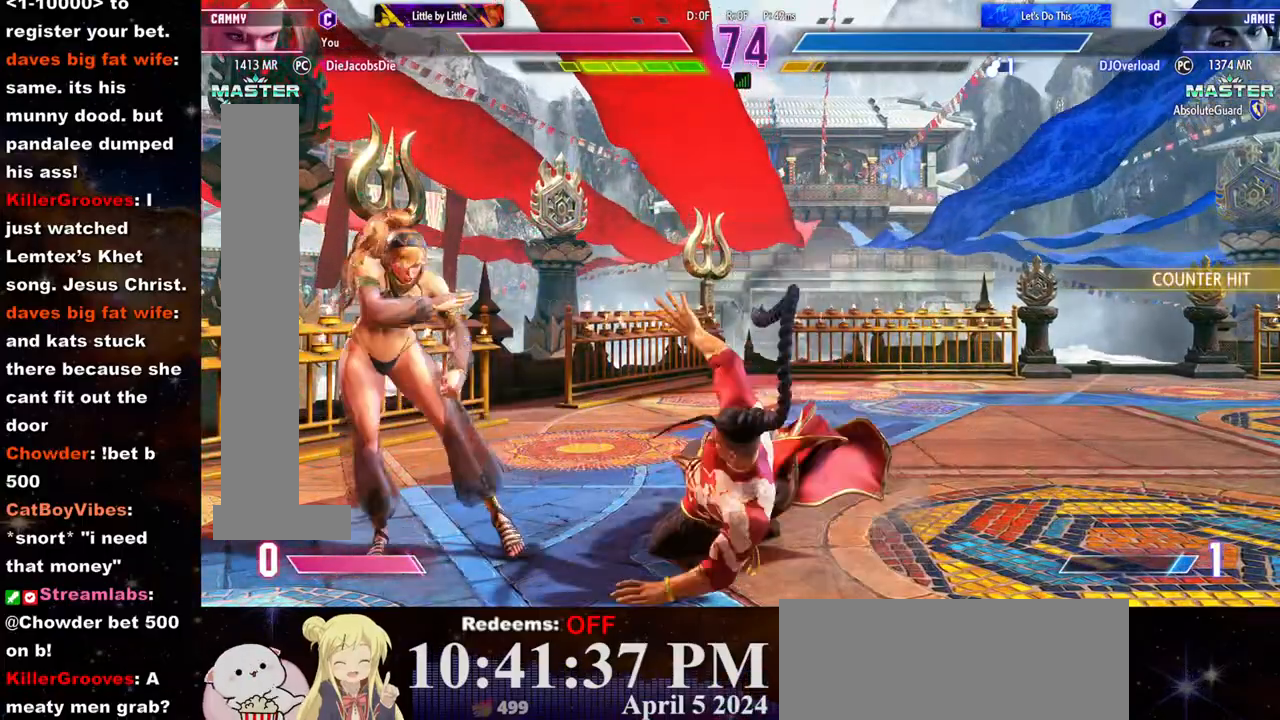
{"buttons": [], "left_stick": "center", "events": [[33, "R2", "up"]]}
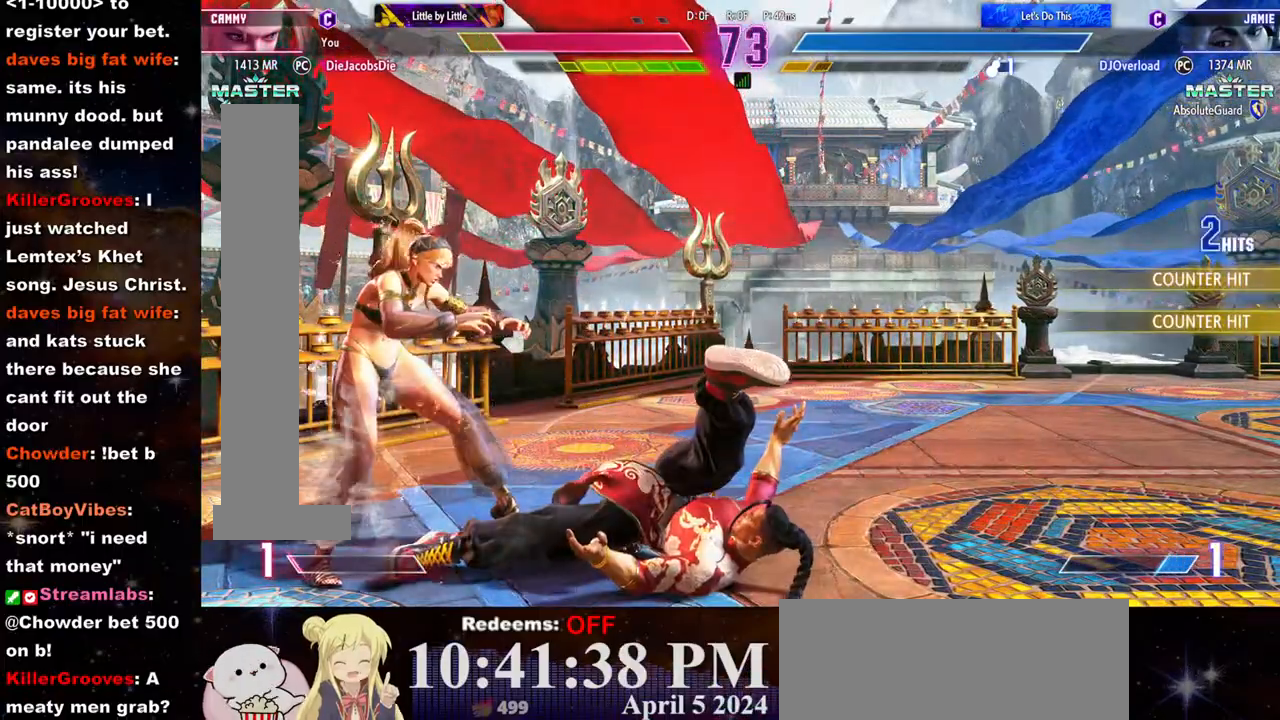
{"buttons": [], "left_stick": "center", "events": []}
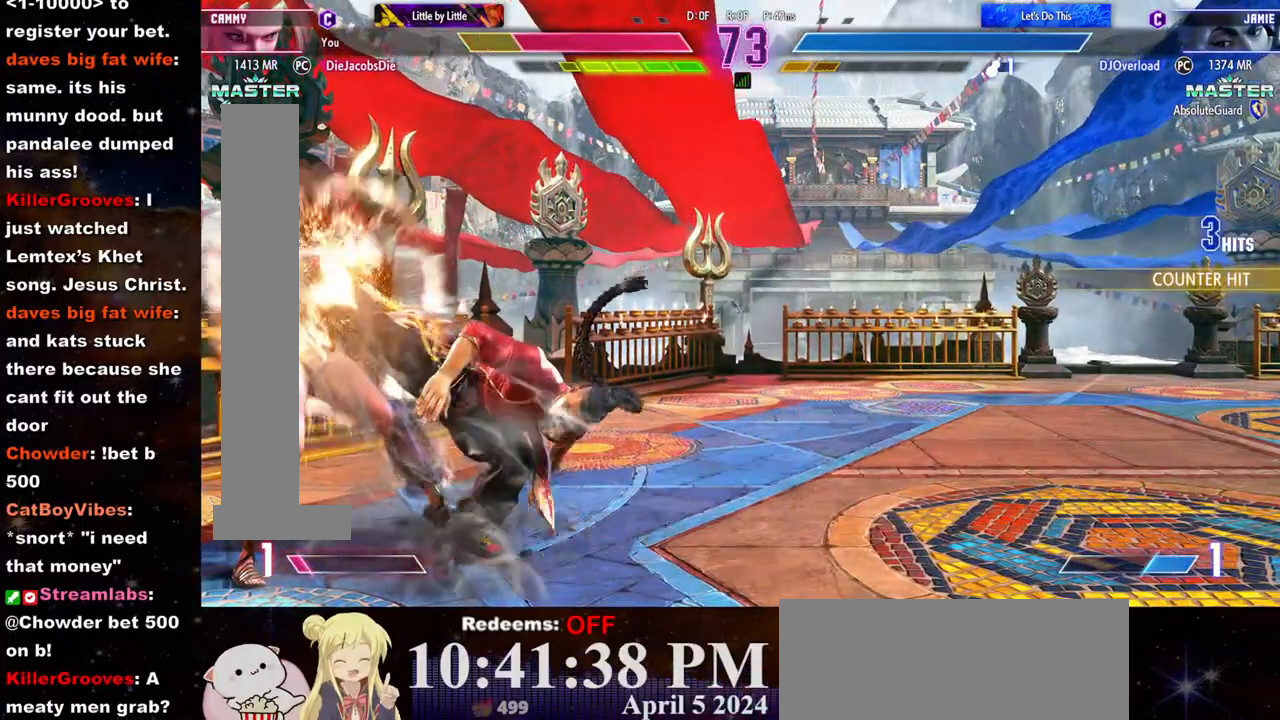
{"buttons": [], "left_stick": "center", "events": []}
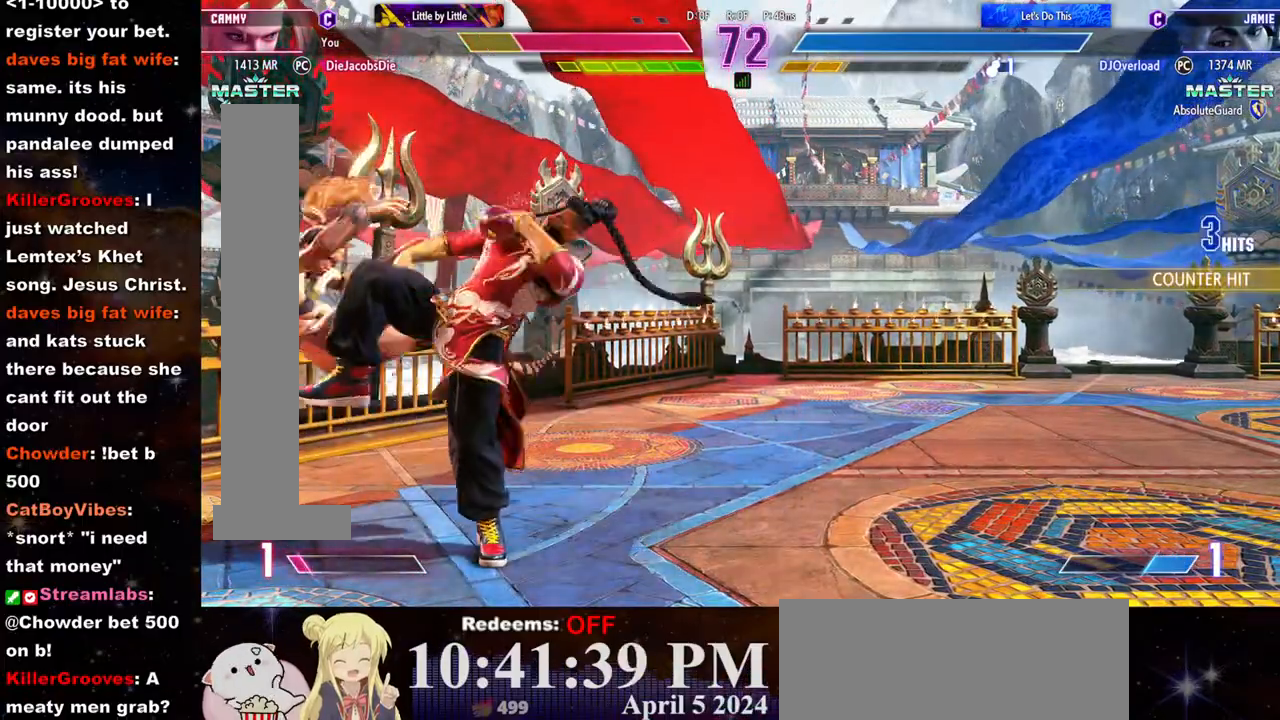
{"buttons": [], "left_stick": "left", "events": [[133, "left_stick", "left"]]}
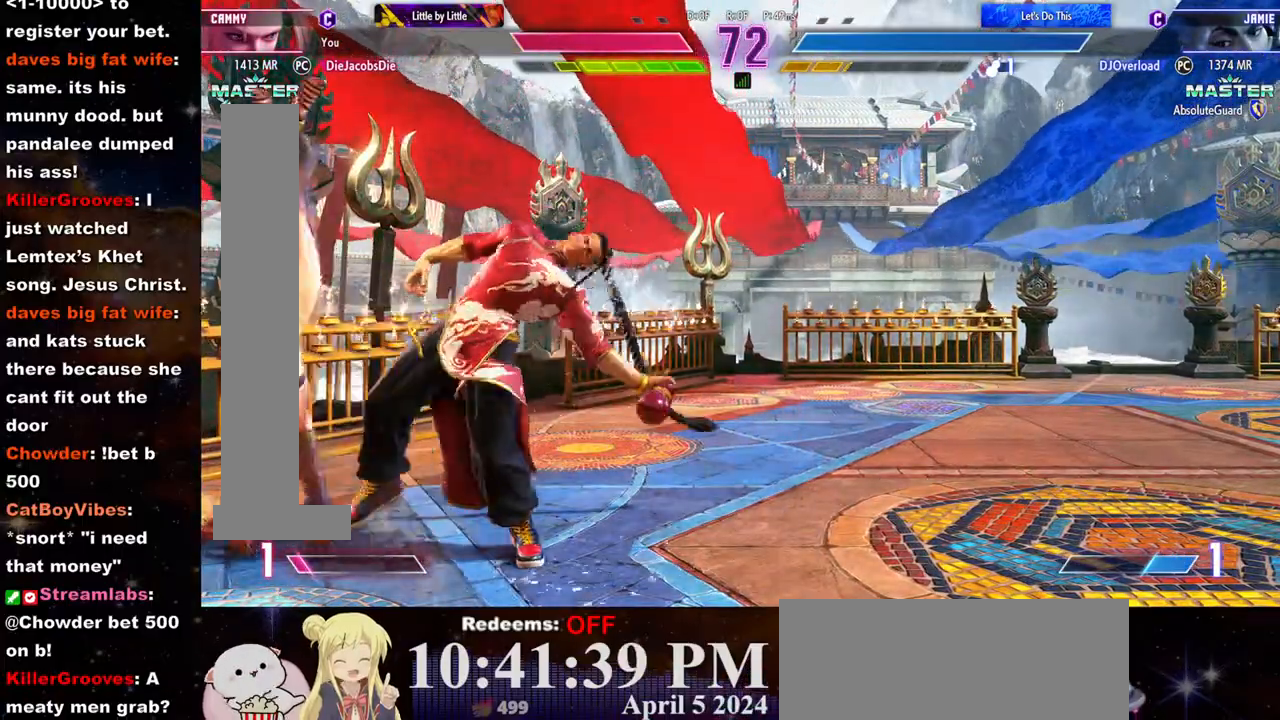
{"buttons": [], "left_stick": "left", "events": []}
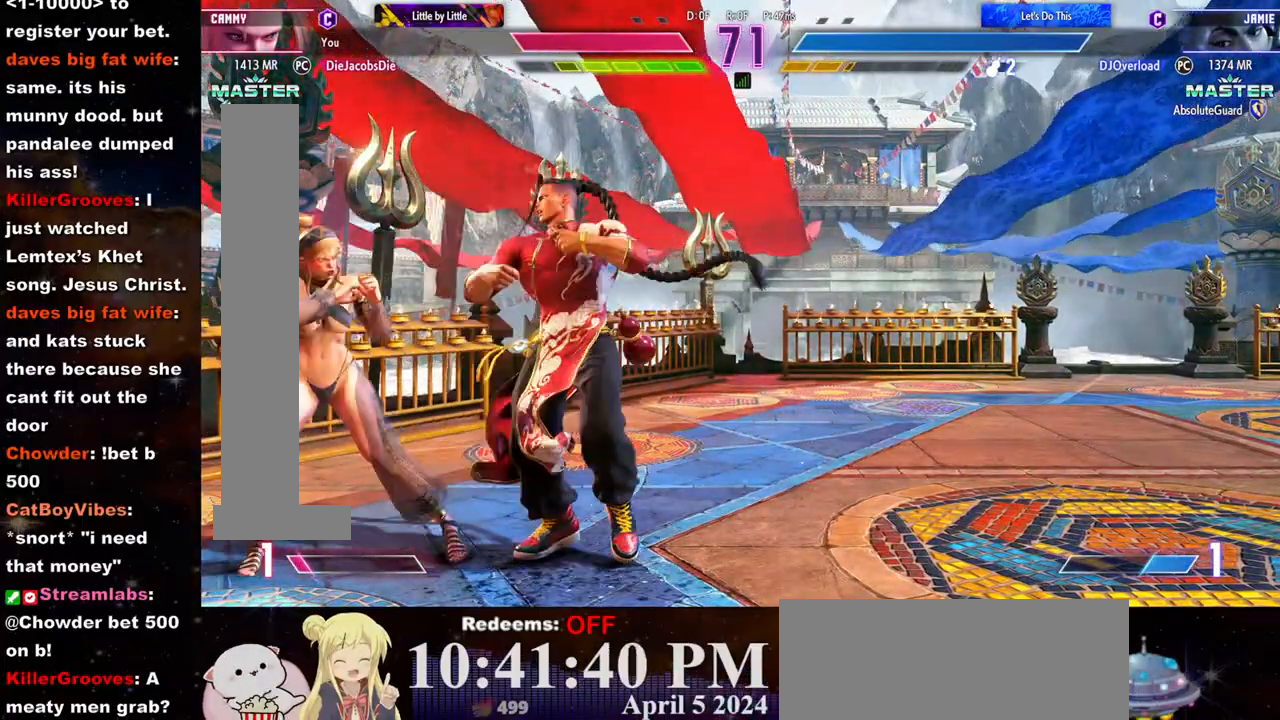
{"buttons": [], "left_stick": "left", "events": []}
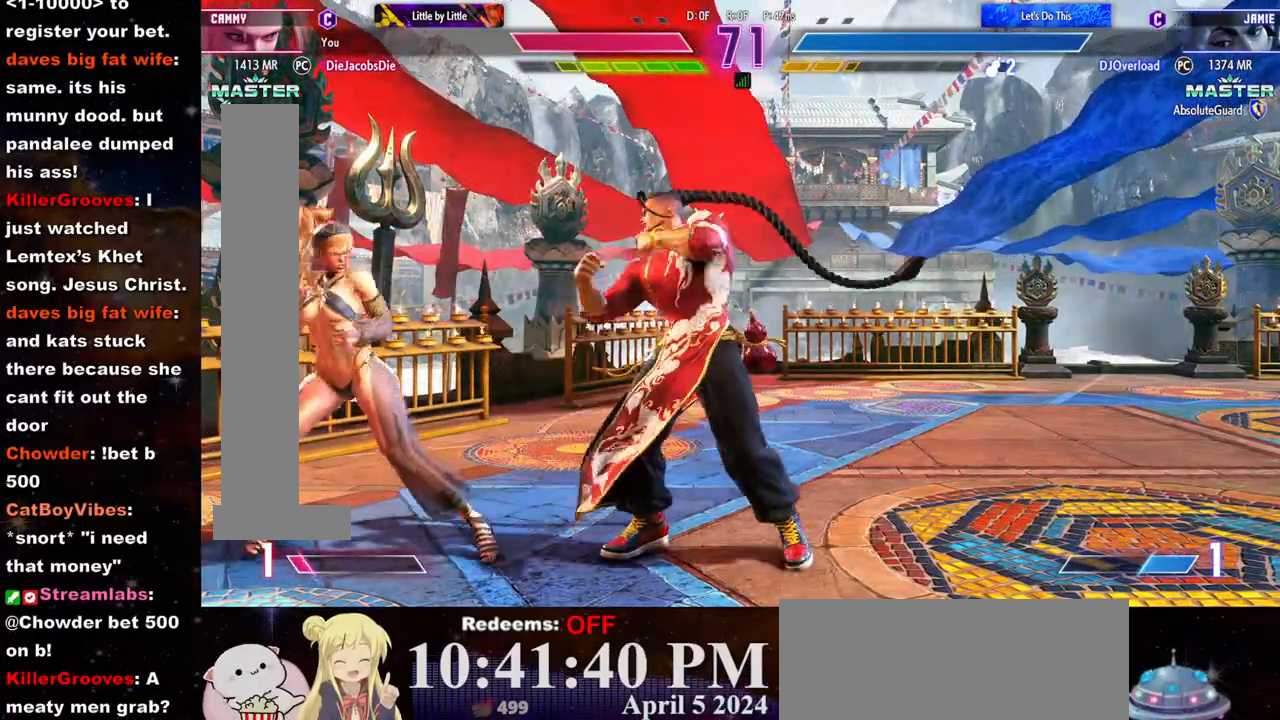
{"buttons": [], "left_stick": "down-left", "events": [[67, "left_stick", "down-left"]]}
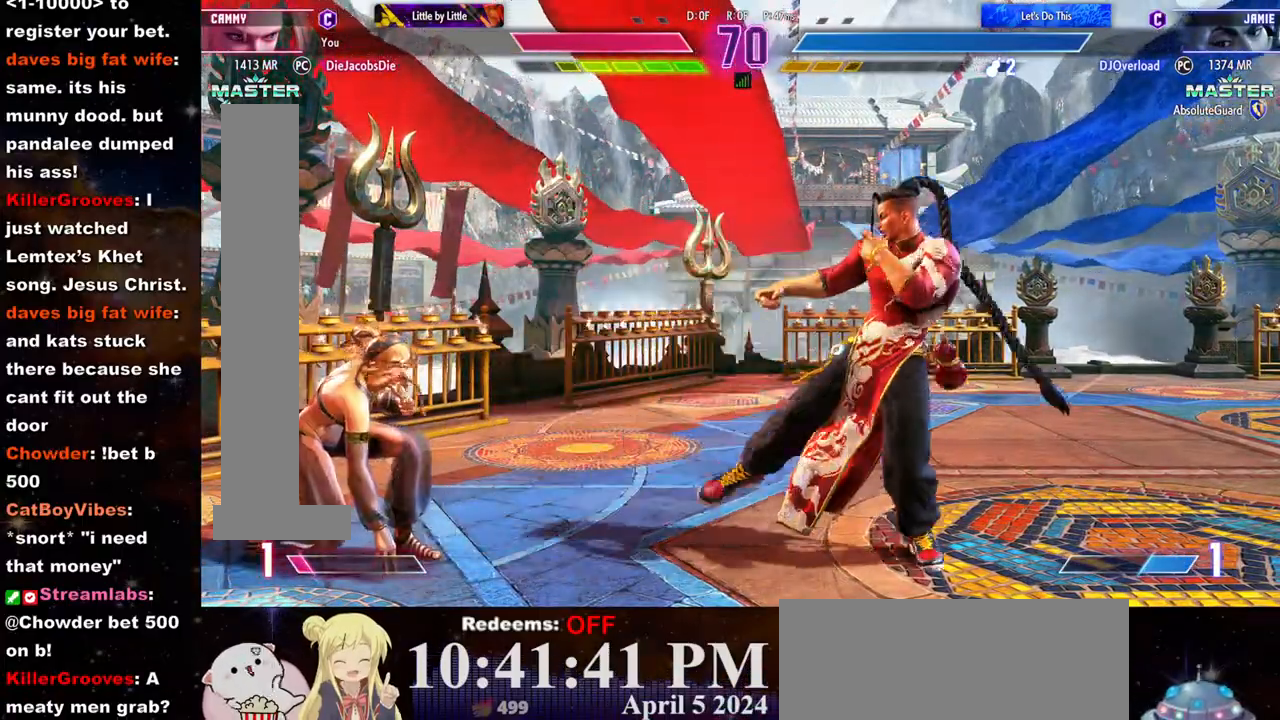
{"buttons": [], "left_stick": "right", "events": [[83, "left_stick", "left"], [267, "left_stick", "center"], [367, "left_stick", "right"]]}
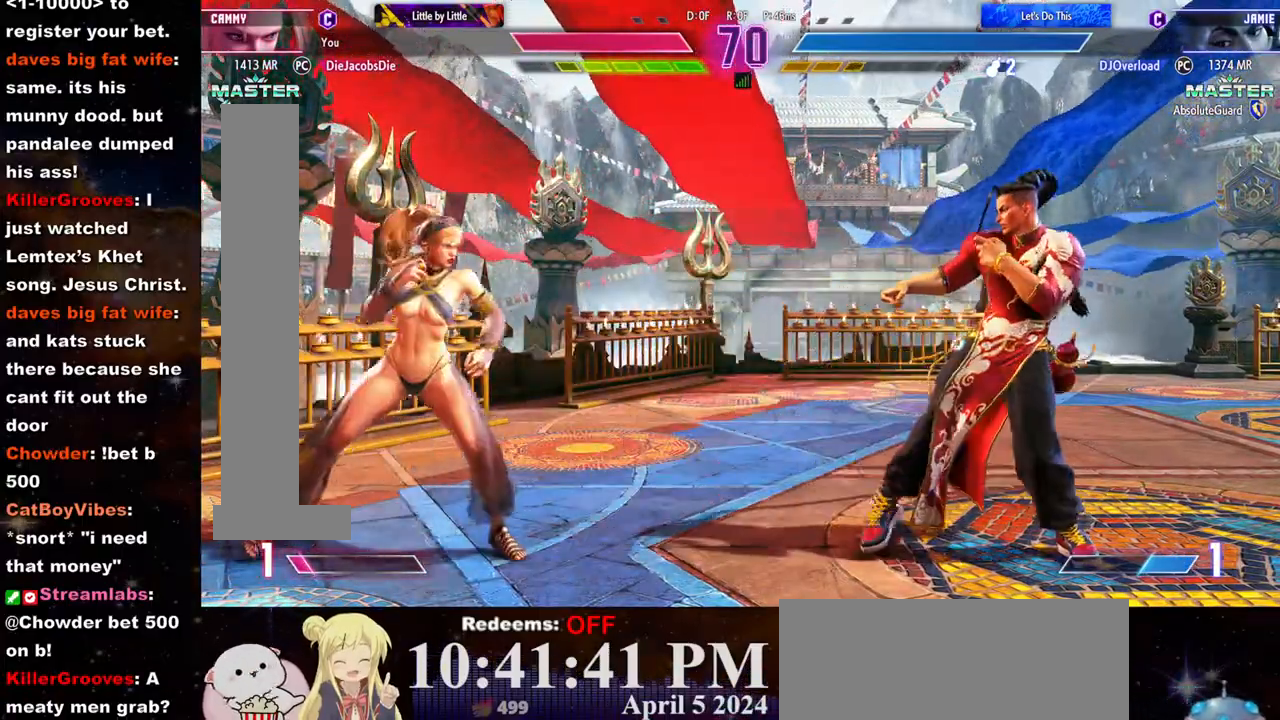
{"buttons": ["L2"], "left_stick": "left", "events": [[267, "left_stick", "down-left"], [333, "CIRCLE", "down"], [383, "left_stick", "center"], [433, "CIRCLE", "up"], [433, "L2", "down"], [467, "left_stick", "left"]]}
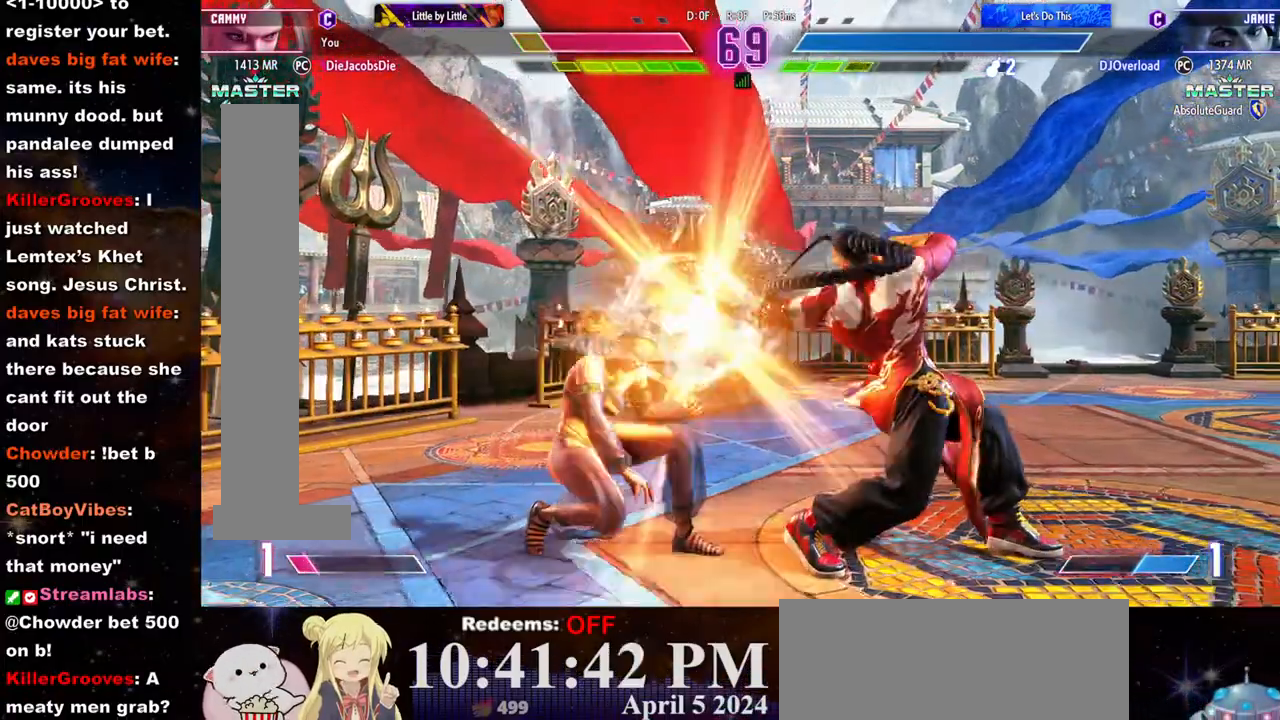
{"buttons": [], "left_stick": "down-left", "events": [[33, "L2", "up"], [150, "R1", "down"], [217, "R1", "up"], [433, "left_stick", "down-left"]]}
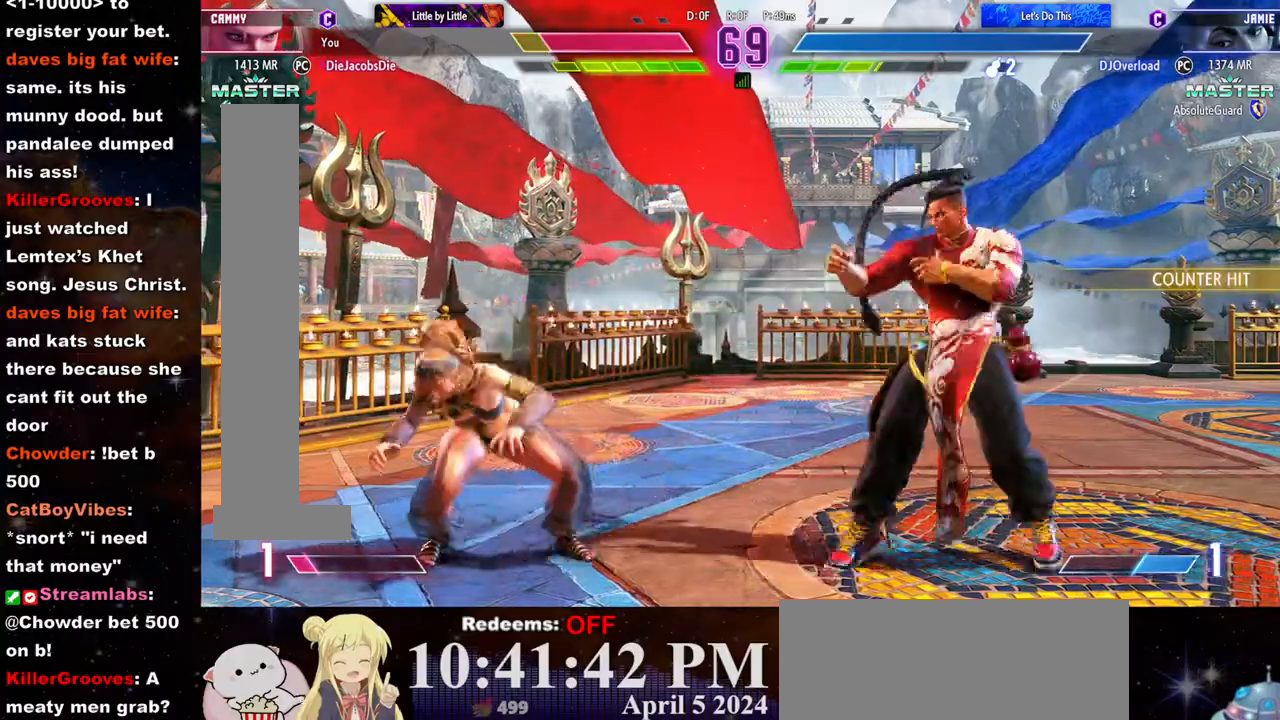
{"buttons": [], "left_stick": "left", "events": [[17, "R1", "down"], [33, "R1", "up"], [333, "left_stick", "left"]]}
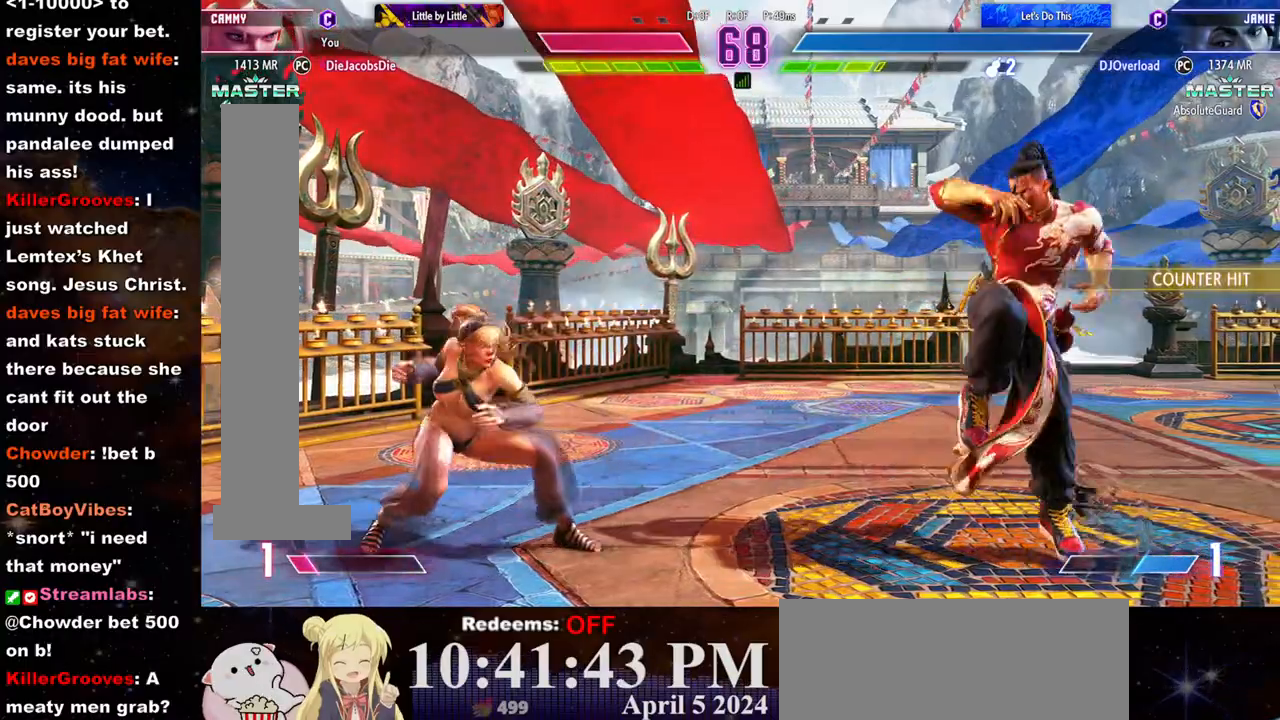
{"buttons": [], "left_stick": "right", "events": [[333, "left_stick", "right"]]}
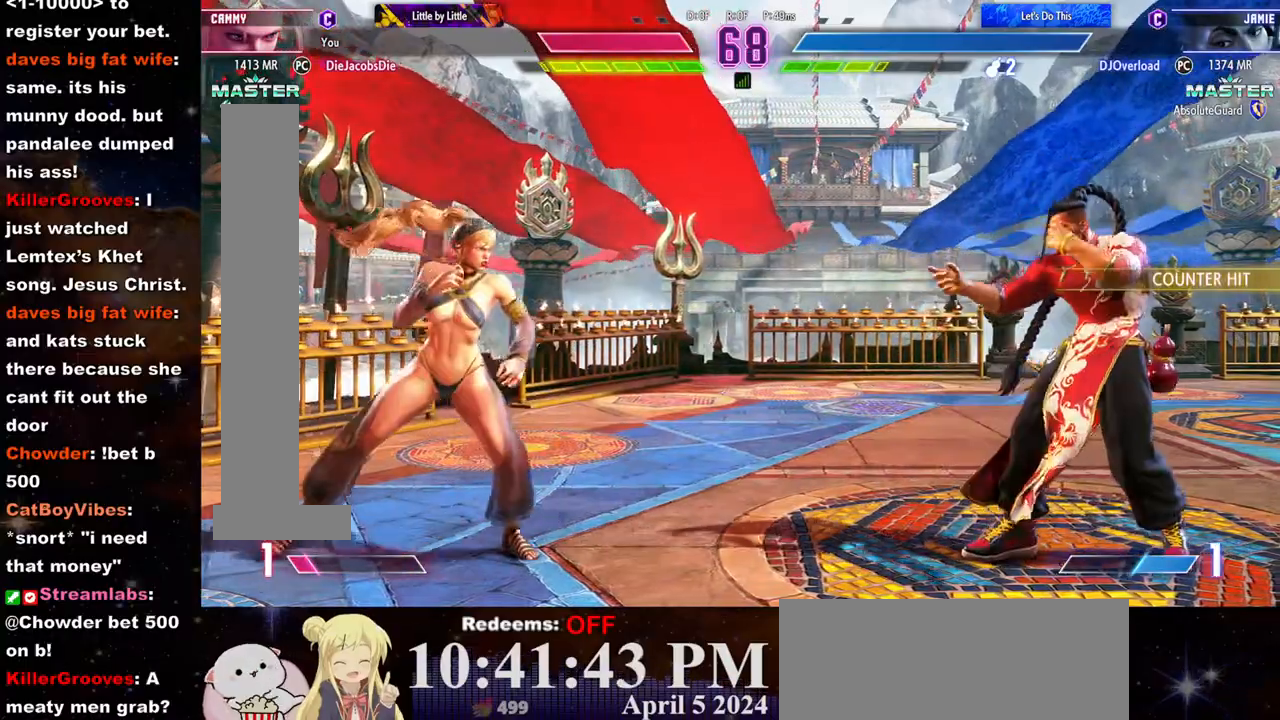
{"buttons": [], "left_stick": "left", "events": [[317, "left_stick", "left"]]}
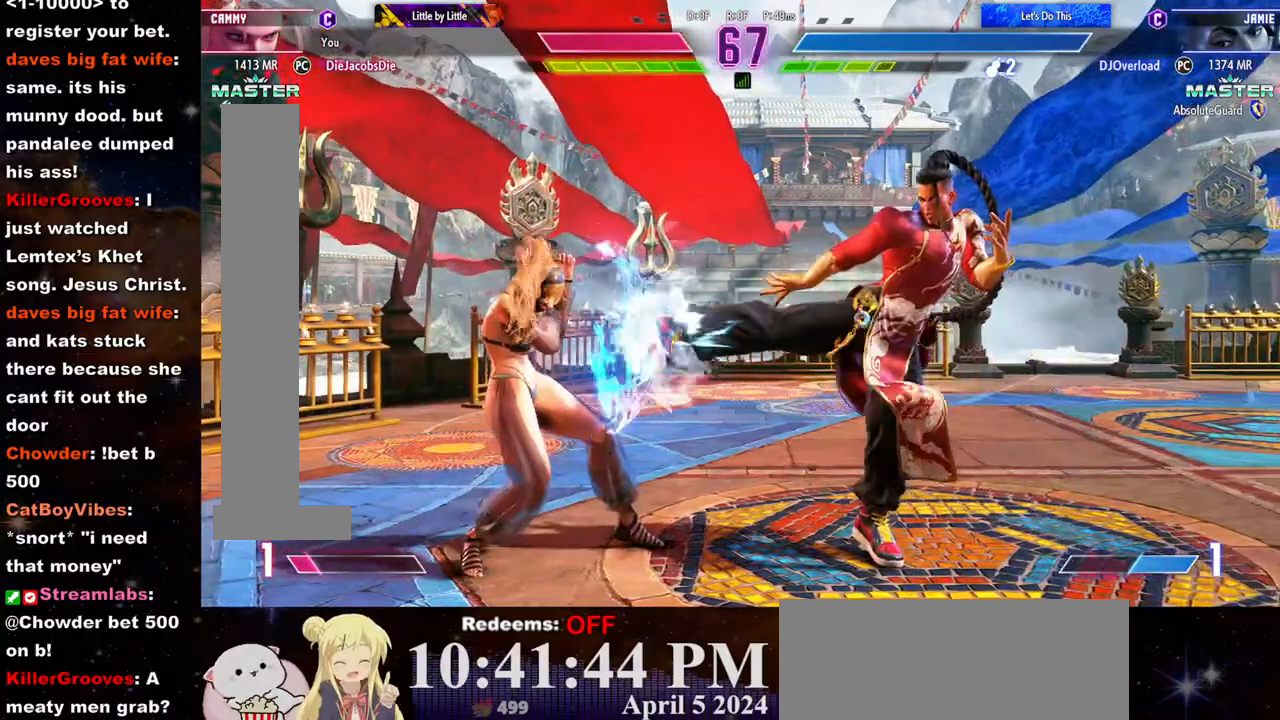
{"buttons": [], "left_stick": "left", "events": [[167, "left_stick", "center"], [233, "left_stick", "right"], [317, "left_stick", "left"]]}
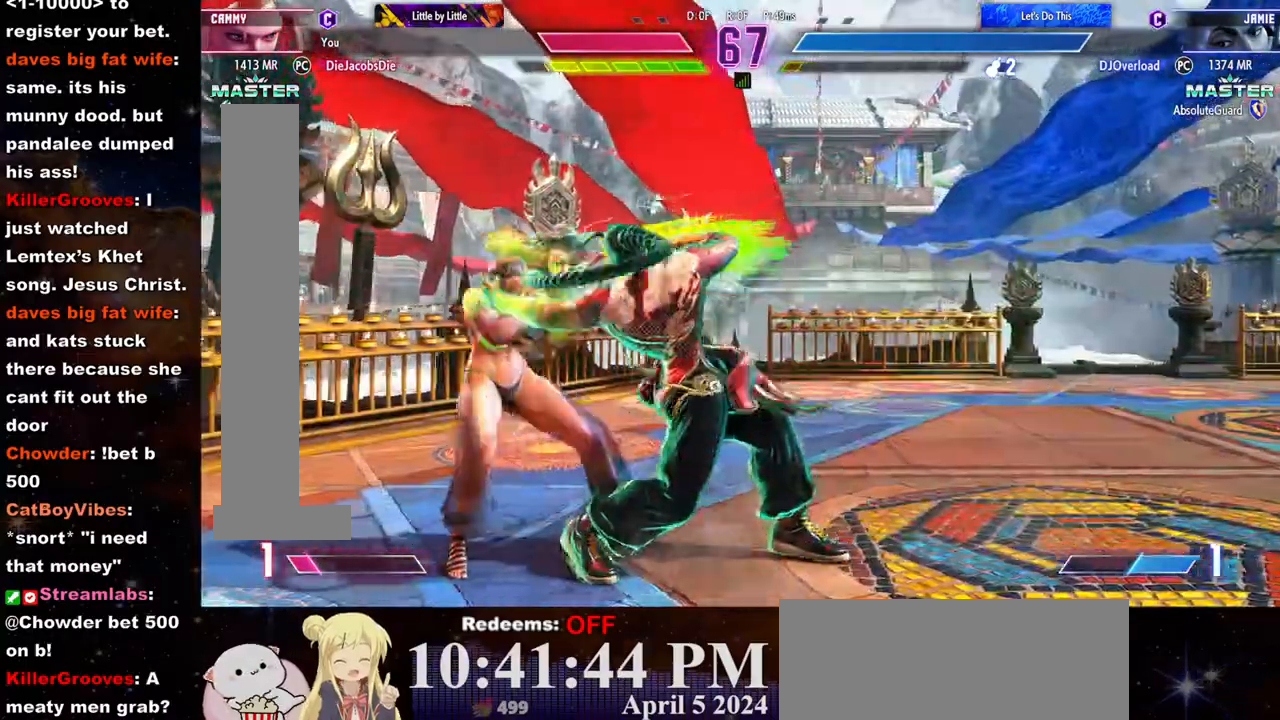
{"buttons": [], "left_stick": "left", "events": []}
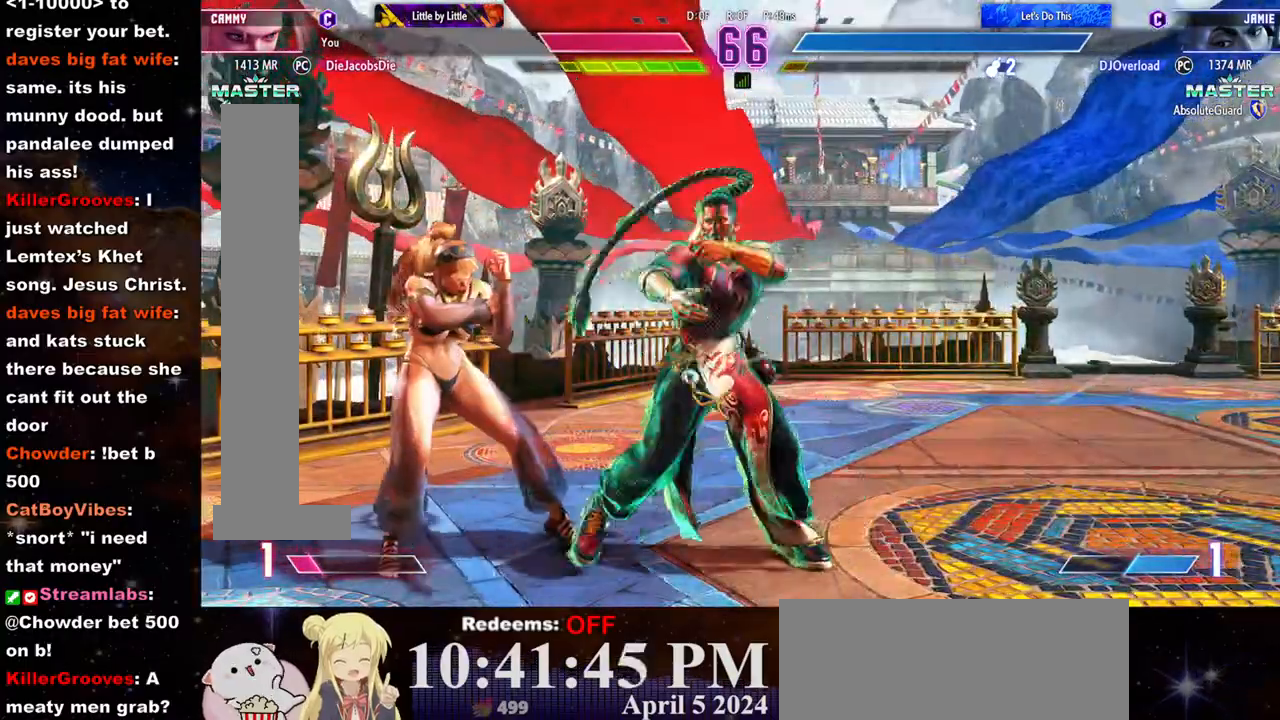
{"buttons": [], "left_stick": "center", "events": [[450, "left_stick", "center"]]}
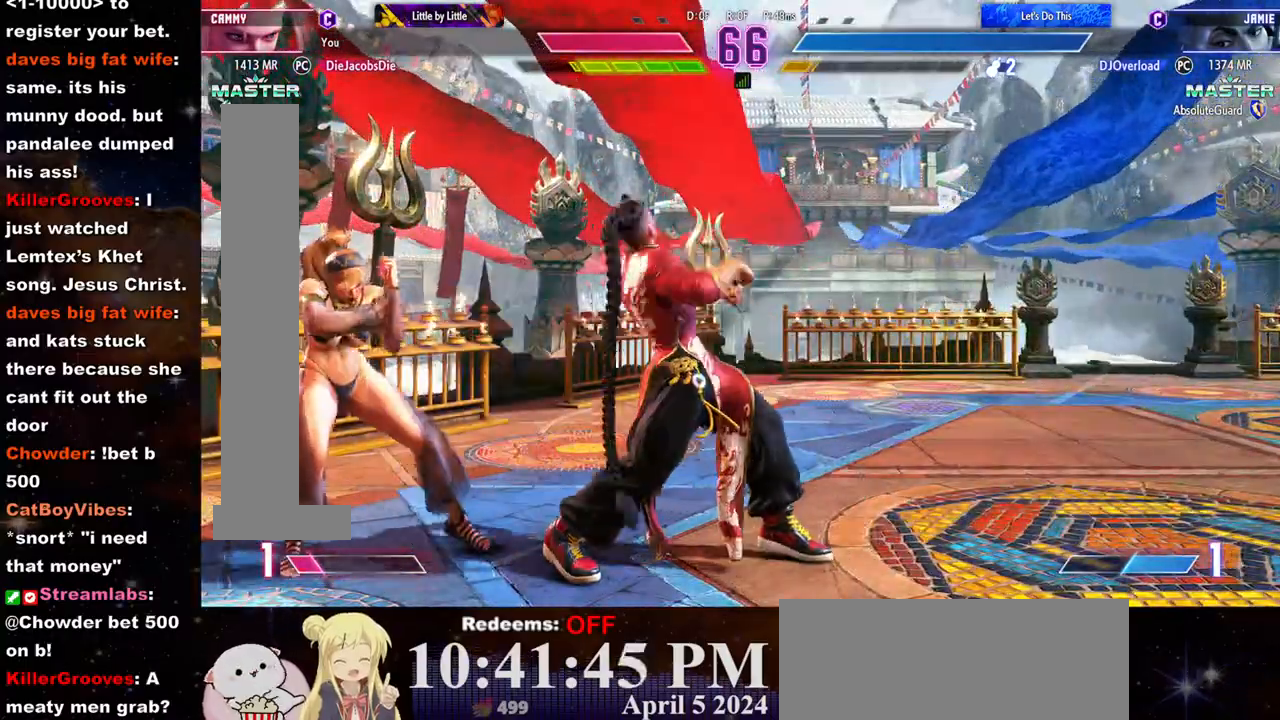
{"buttons": [], "left_stick": "center", "events": [[133, "L1", "down"], [300, "L1", "up"]]}